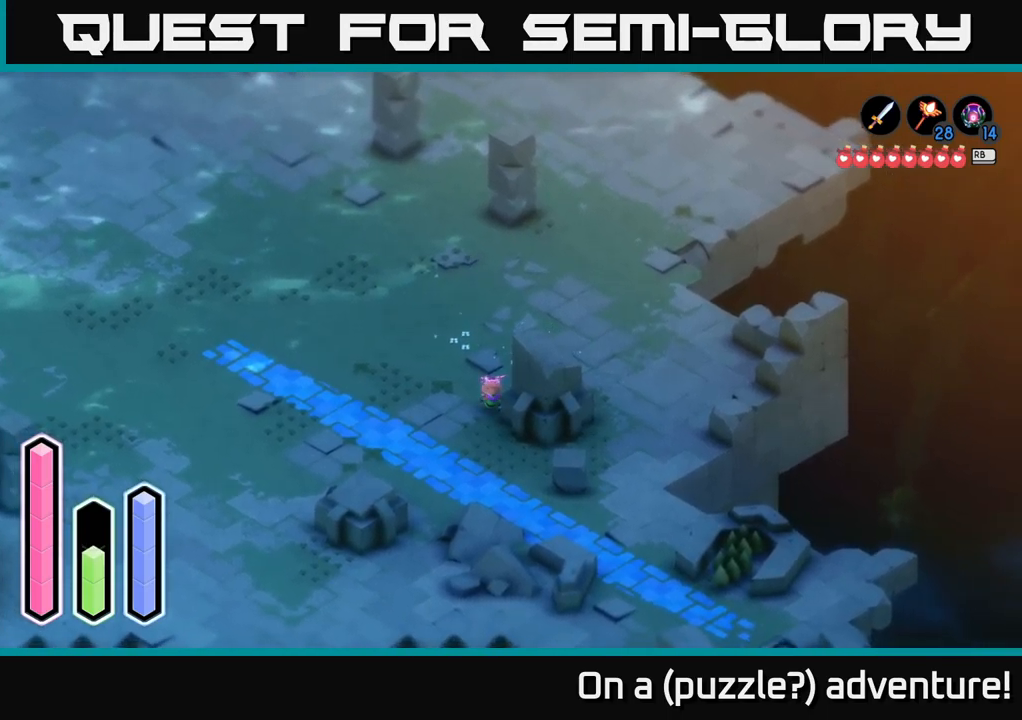
Gameplay with a controller (Xbox layout); each line is a JSON object with the inputs held at the frame after it. "events" lists button and stick changes between this image and that frame as [ms after this image, input, new state], when the widget could be followed in between.
{"buttons": [], "left_stick": "down", "right_stick": "center", "events": [[67, "A", "down"], [300, "A", "up"], [350, "left_stick", "down"]]}
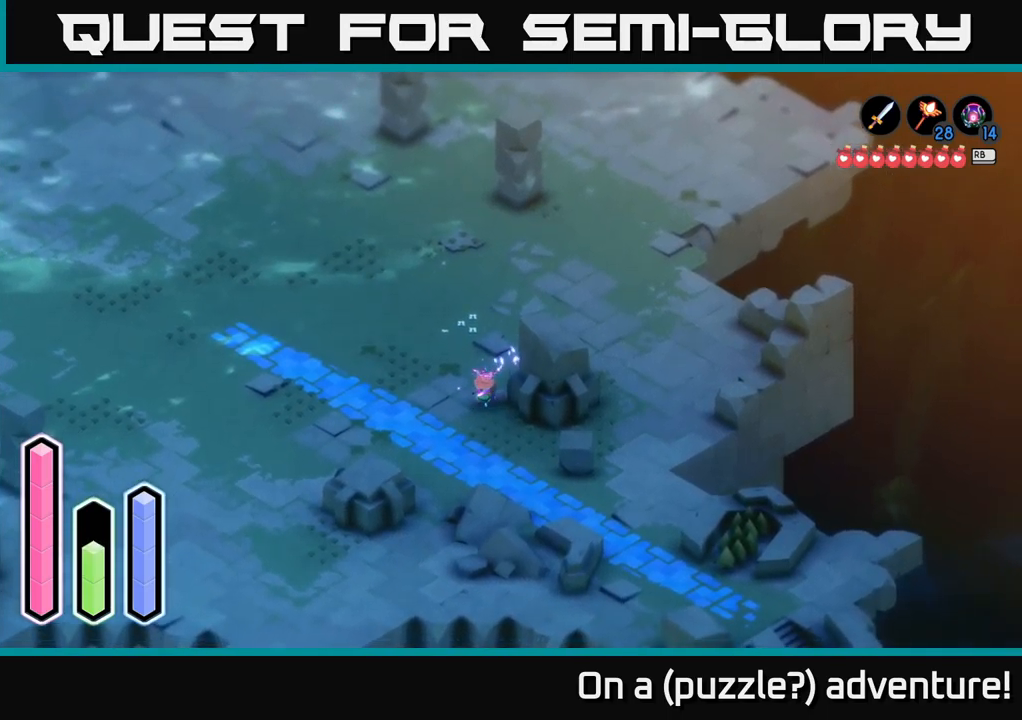
{"buttons": [], "left_stick": "down-right", "right_stick": "center", "events": [[117, "left_stick", "down-right"], [217, "A", "down"], [400, "A", "up"]]}
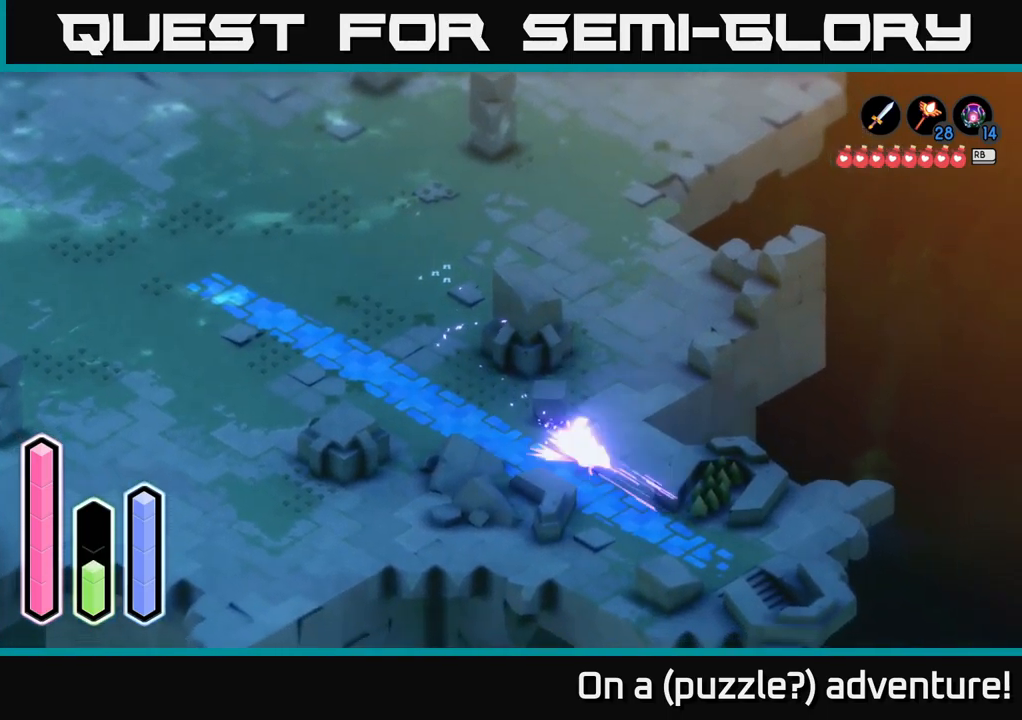
{"buttons": [], "left_stick": "down", "right_stick": "center", "events": [[17, "A", "down"], [233, "A", "up"], [433, "left_stick", "down"]]}
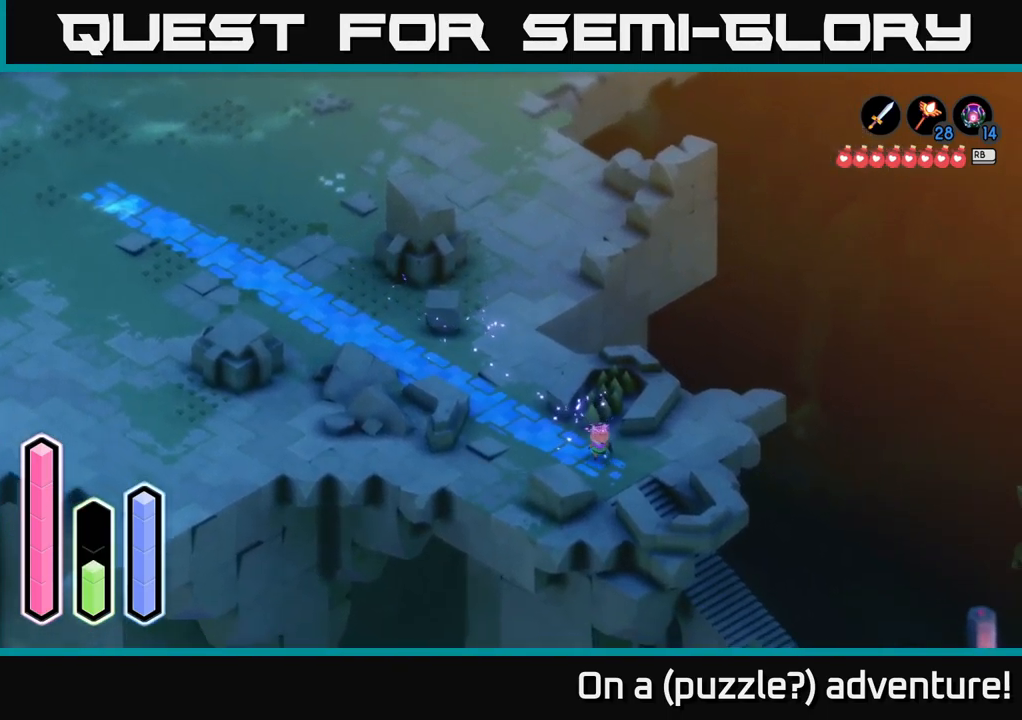
{"buttons": ["A"], "left_stick": "down-right", "right_stick": "center", "events": [[133, "left_stick", "down-right"], [300, "A", "down"]]}
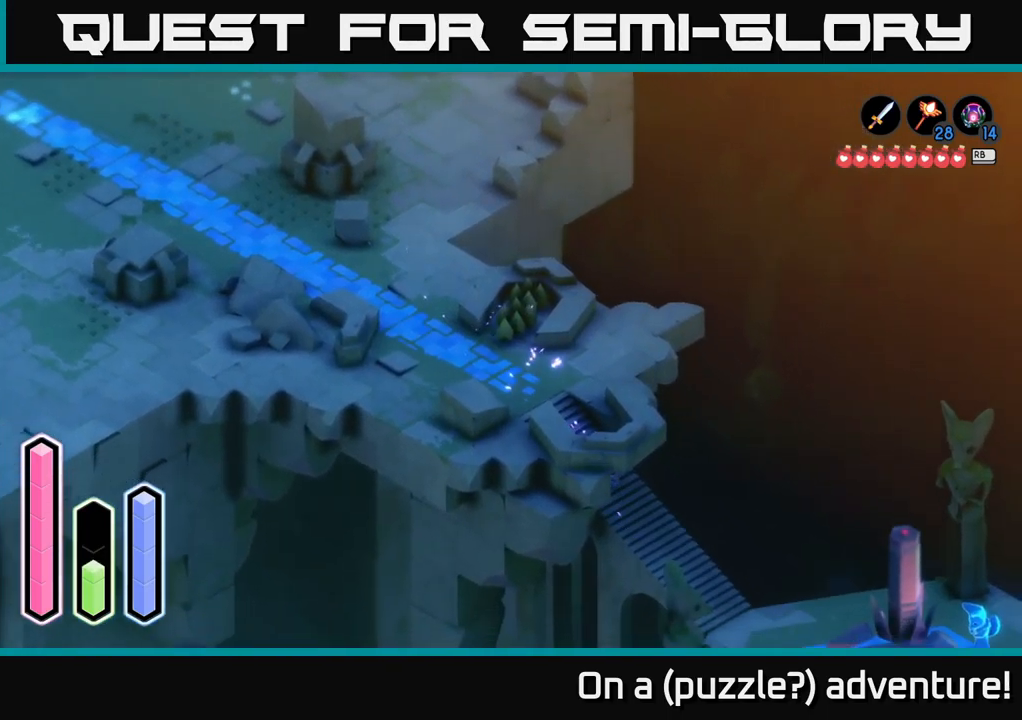
{"buttons": ["A"], "left_stick": "down-right", "right_stick": "center", "events": [[17, "A", "up"], [467, "A", "down"]]}
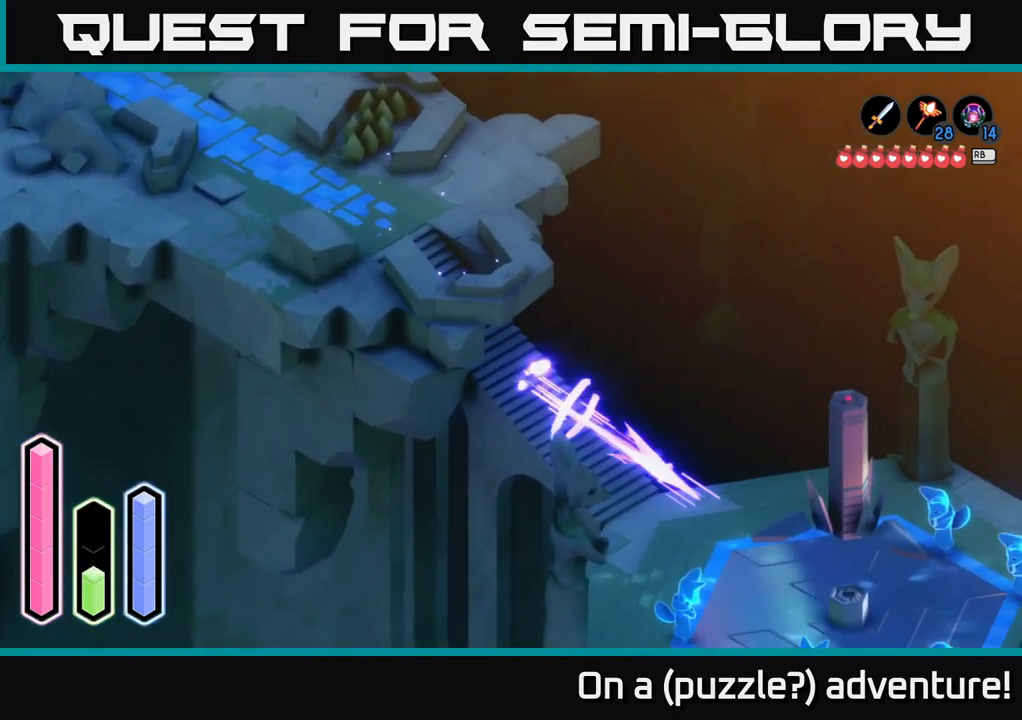
{"buttons": ["A"], "left_stick": "down-right", "right_stick": "center", "events": []}
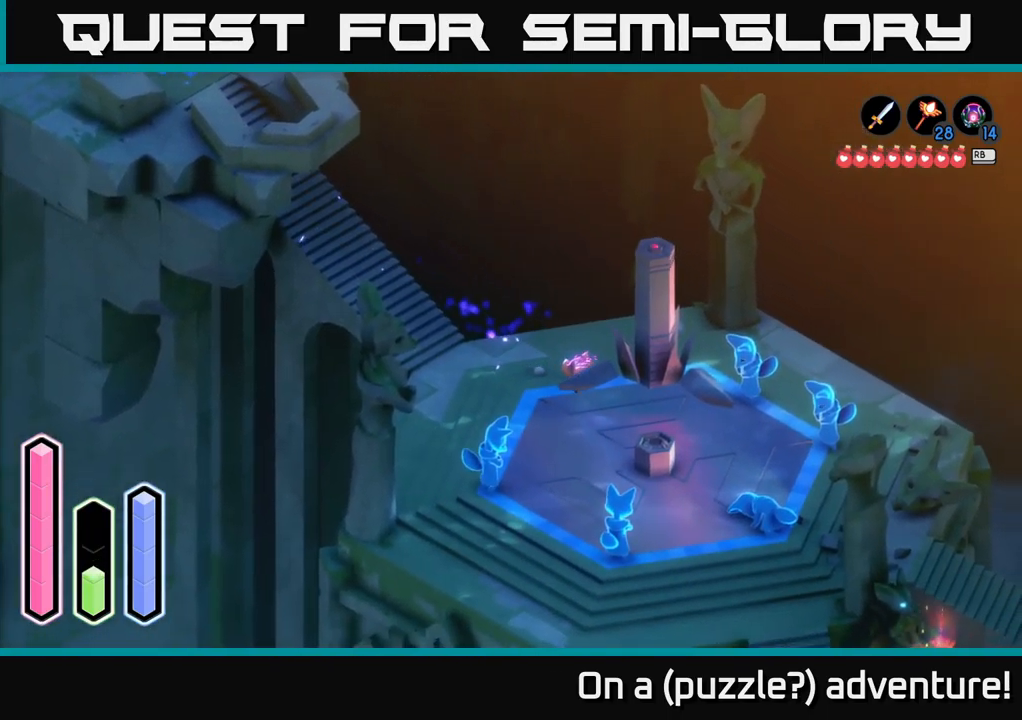
{"buttons": ["A"], "left_stick": "down-right", "right_stick": "center", "events": []}
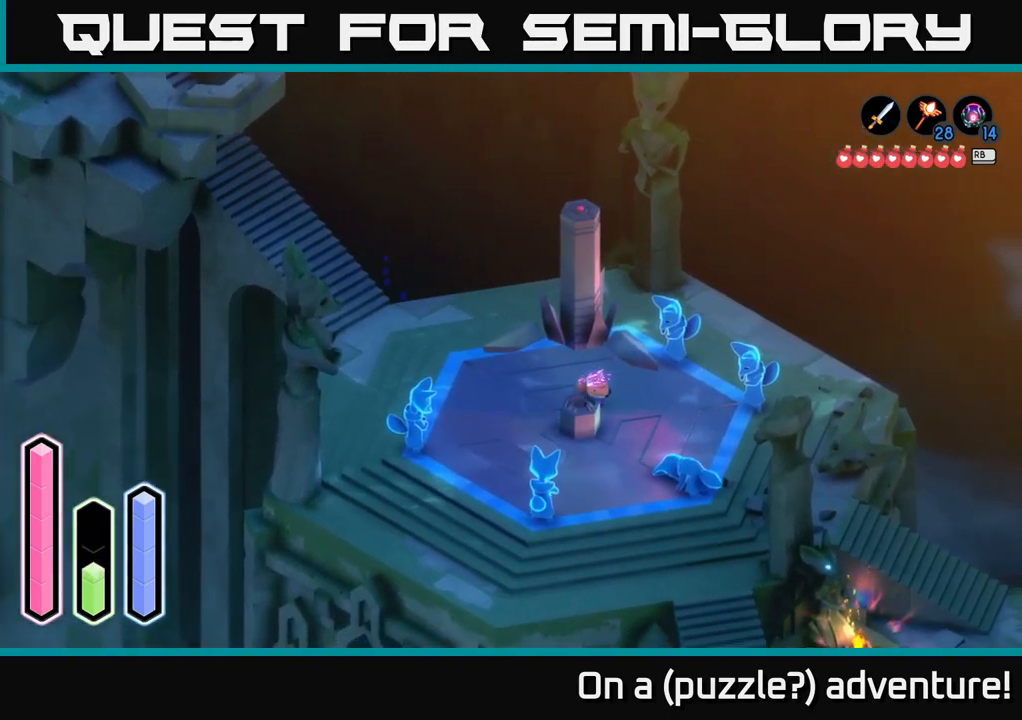
{"buttons": ["A"], "left_stick": "down-right", "right_stick": "center", "events": [[17, "A", "up"], [100, "A", "down"], [283, "A", "up"], [467, "A", "down"]]}
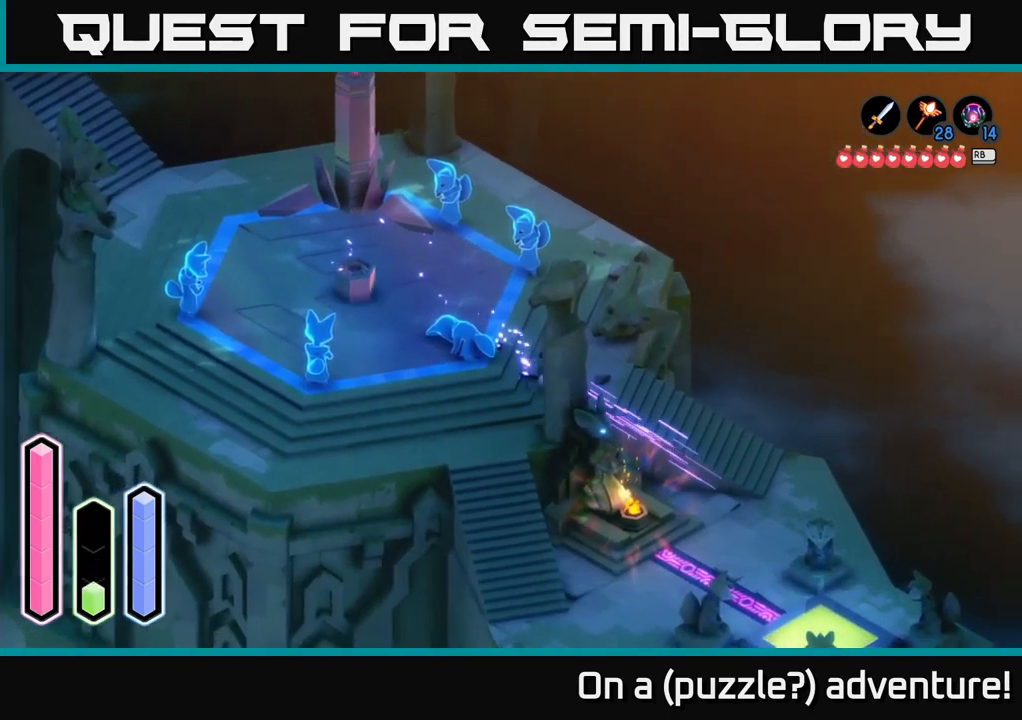
{"buttons": [], "left_stick": "right", "right_stick": "center", "events": [[250, "left_stick", "right"], [267, "A", "up"]]}
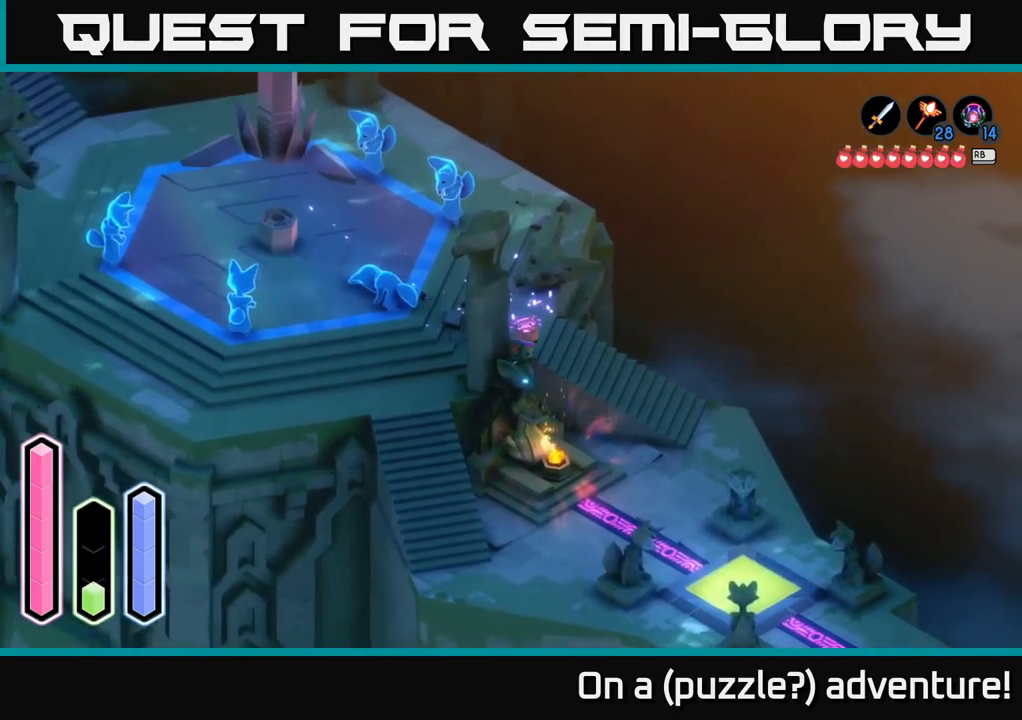
{"buttons": ["A"], "left_stick": "down-right", "right_stick": "center", "events": [[117, "left_stick", "down-right"], [400, "A", "down"]]}
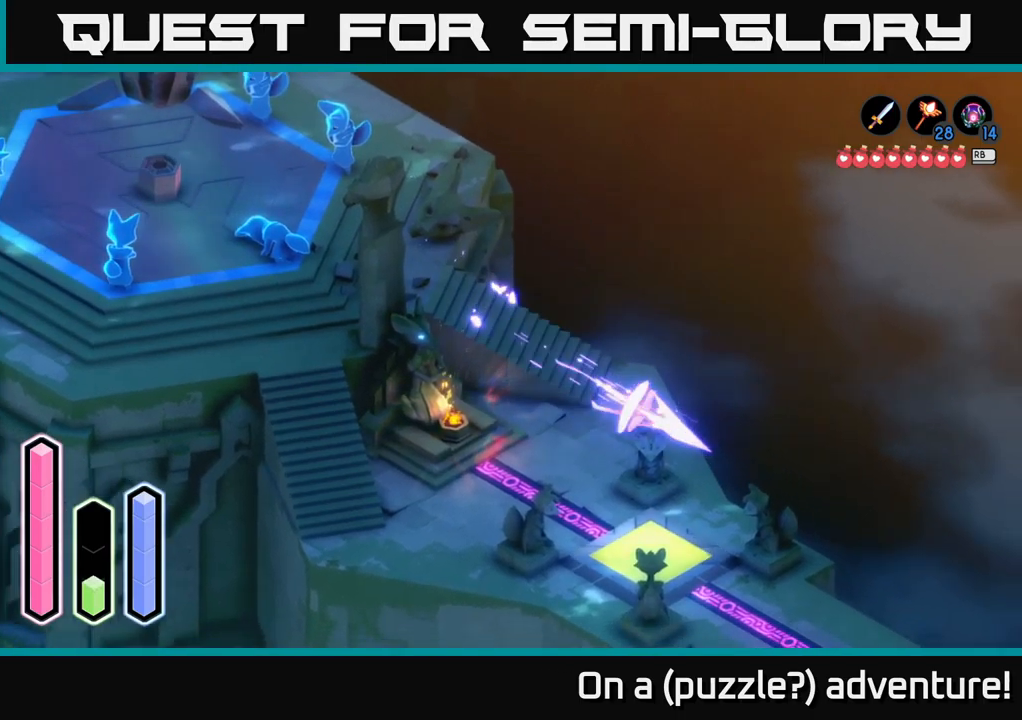
{"buttons": [], "left_stick": "down", "right_stick": "center", "events": [[134, "left_stick", "center"], [184, "A", "up"], [217, "left_stick", "down"]]}
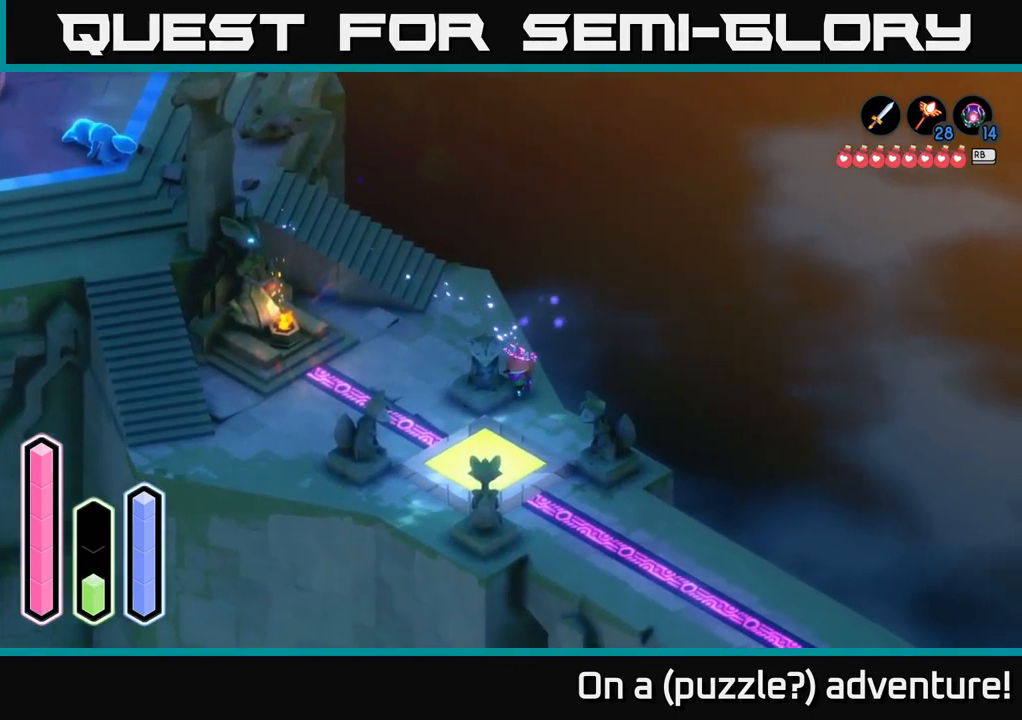
{"buttons": [], "left_stick": "down-left", "right_stick": "center", "events": [[334, "left_stick", "down-left"]]}
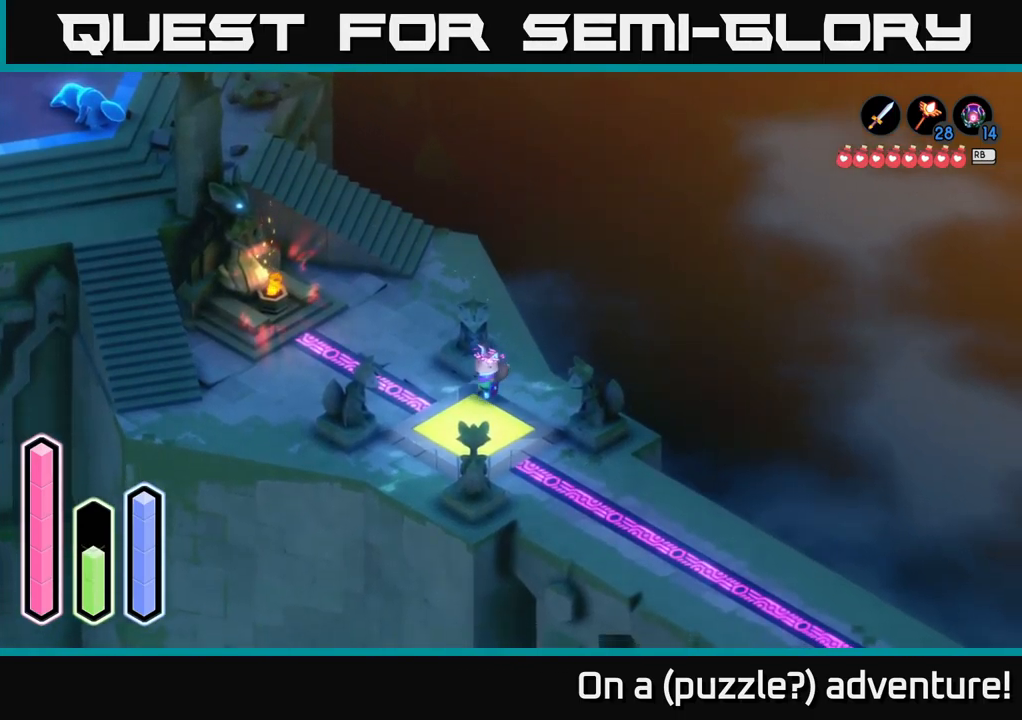
{"buttons": ["A"], "left_stick": "center", "right_stick": "center", "events": [[117, "left_stick", "down"], [267, "left_stick", "center"], [350, "A", "down"]]}
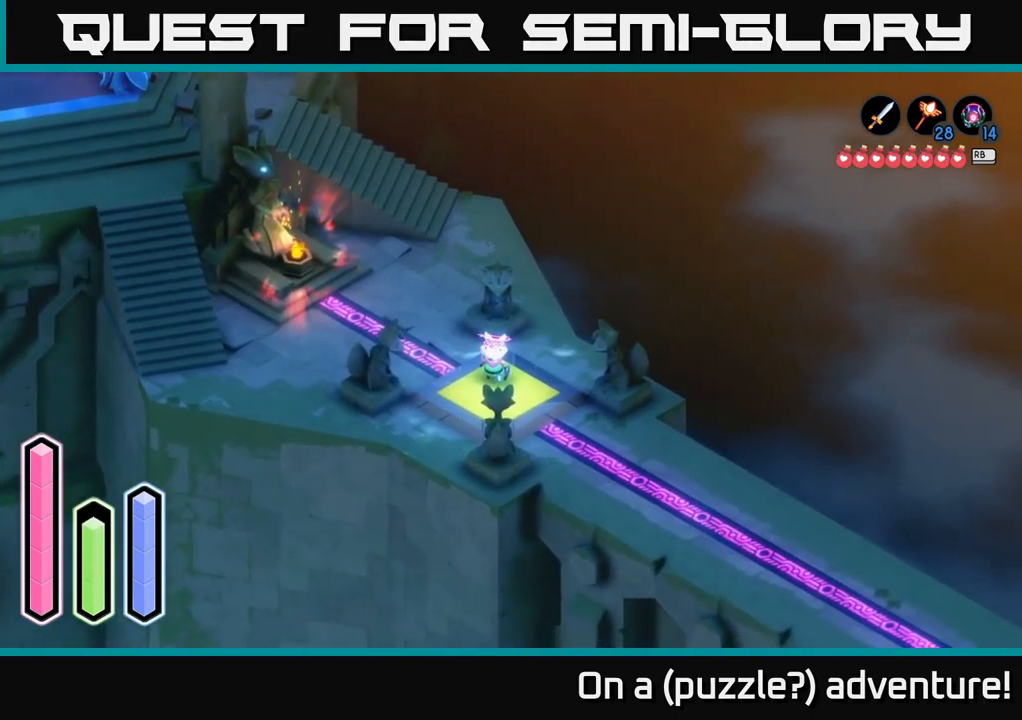
{"buttons": ["A"], "left_stick": "center", "right_stick": "center", "events": []}
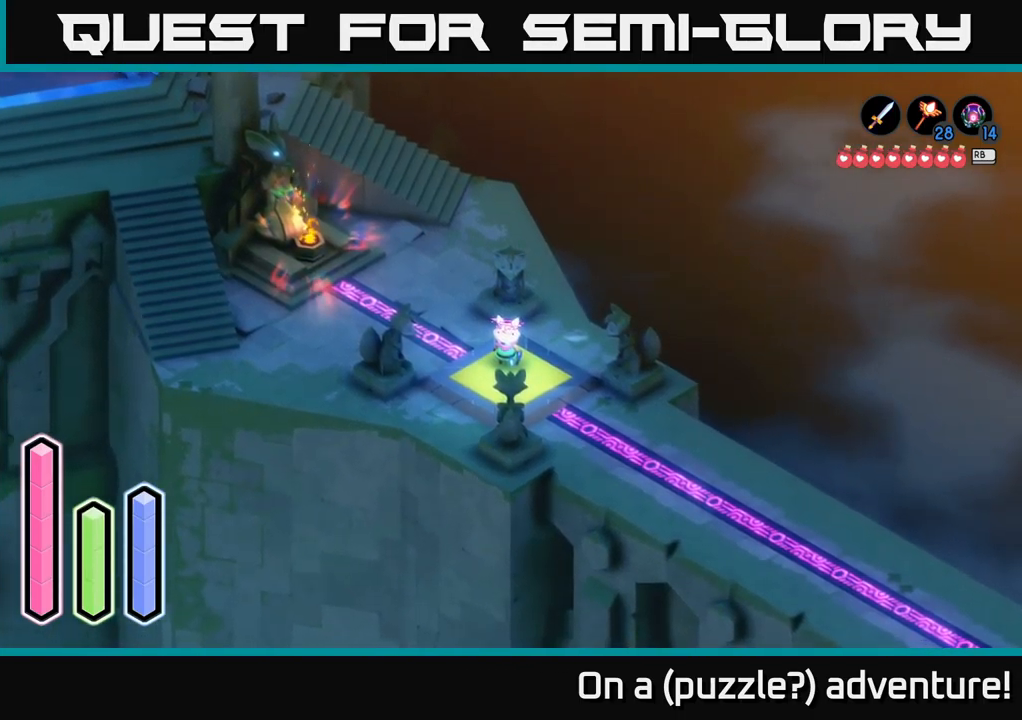
{"buttons": ["A"], "left_stick": "center", "right_stick": "center", "events": []}
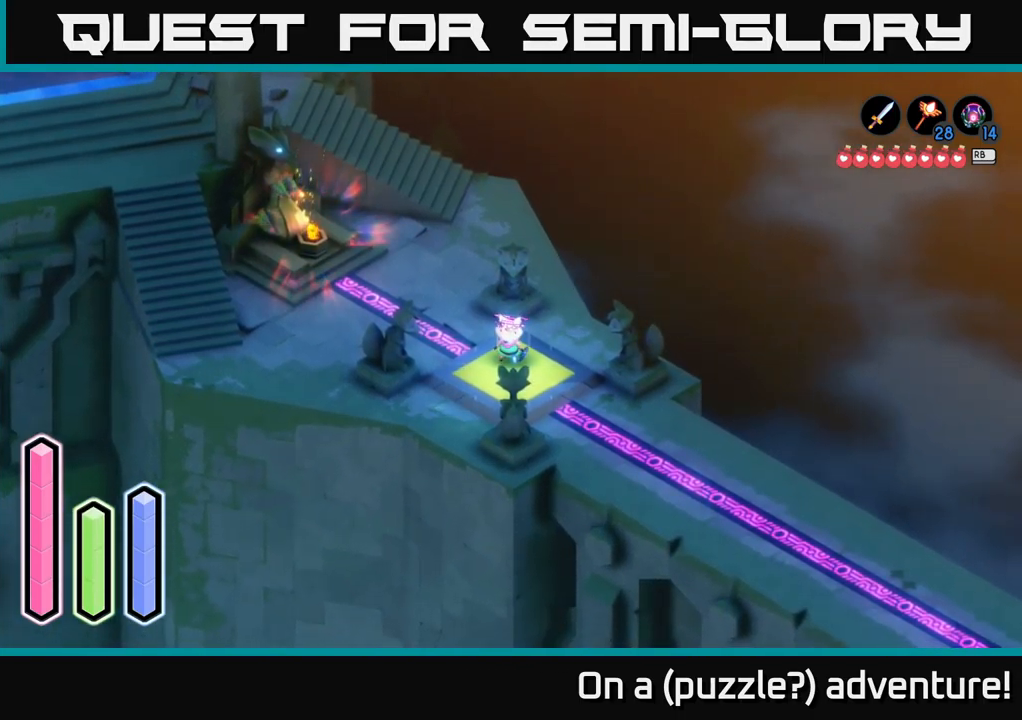
{"buttons": ["A"], "left_stick": "center", "right_stick": "center", "events": []}
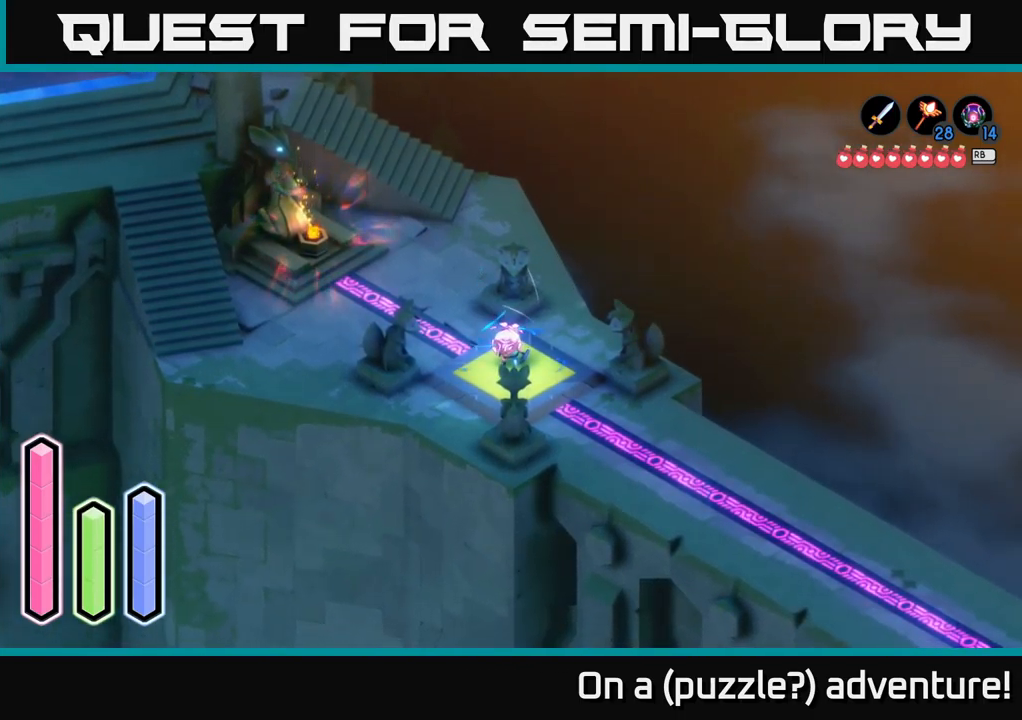
{"buttons": ["A"], "left_stick": "center", "right_stick": "center", "events": []}
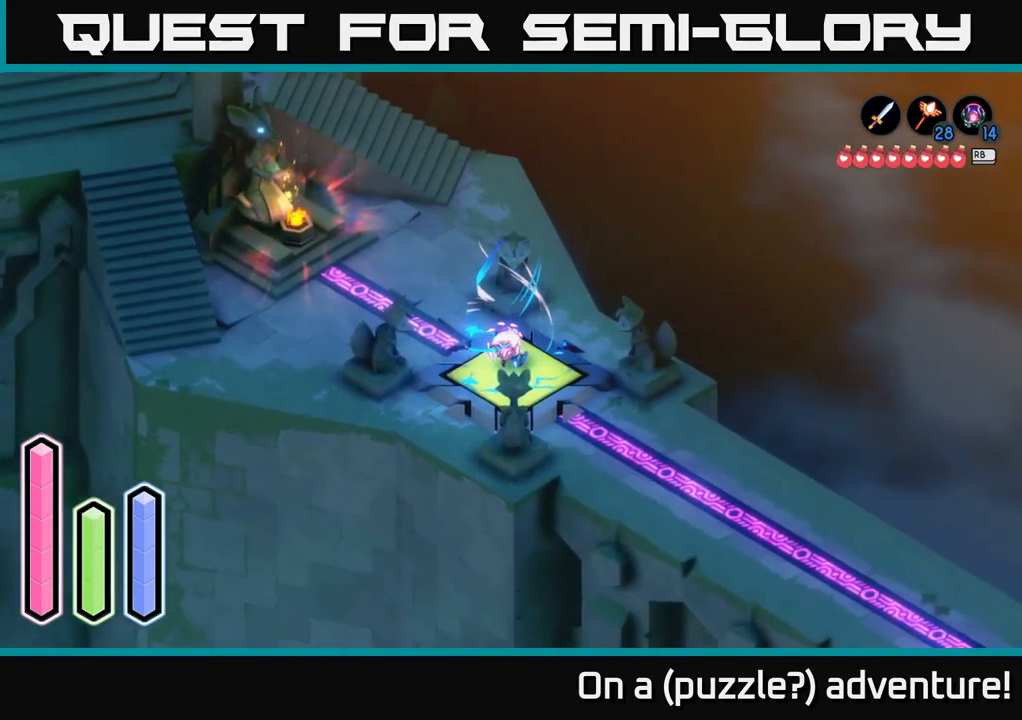
{"buttons": ["A"], "left_stick": "center", "right_stick": "center", "events": []}
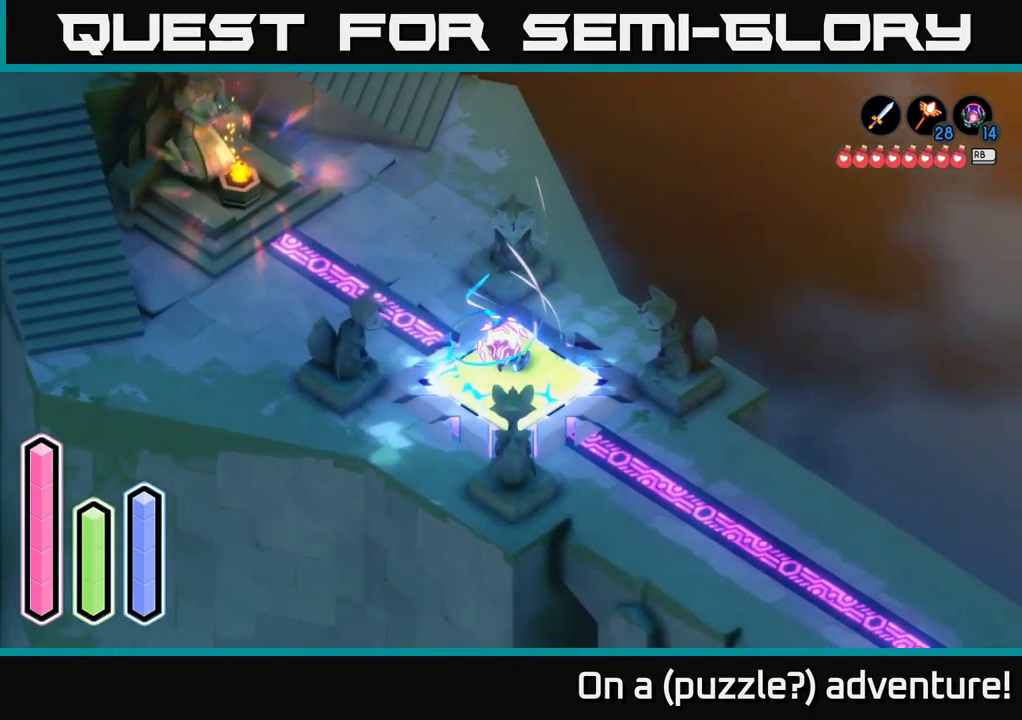
{"buttons": ["A"], "left_stick": "center", "right_stick": "center", "events": []}
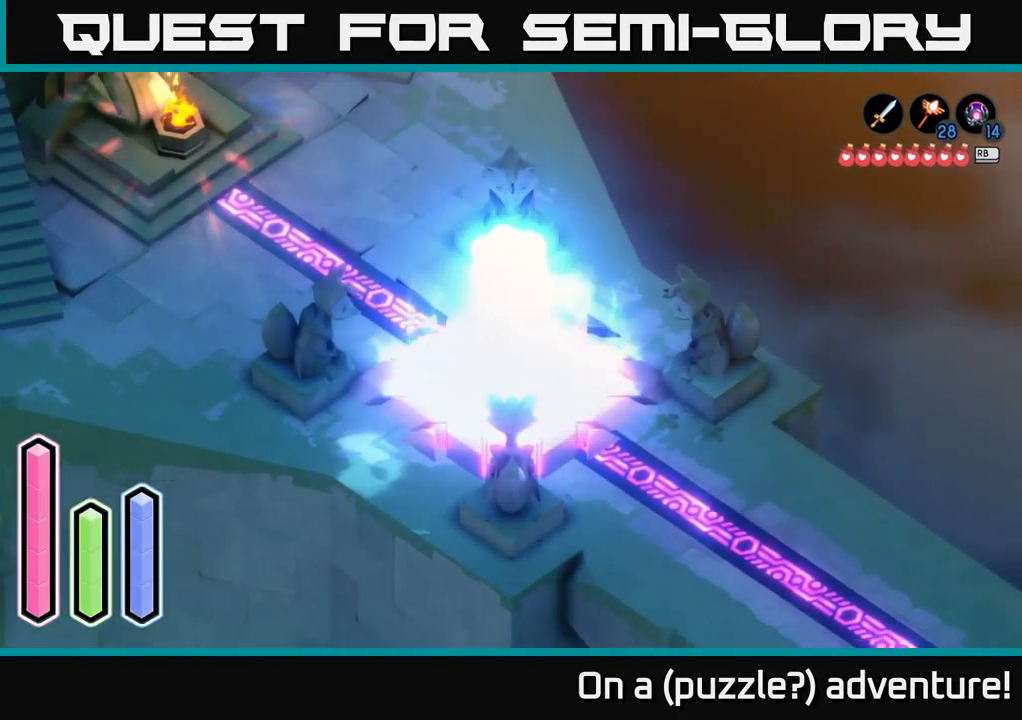
{"buttons": ["A"], "left_stick": "center", "right_stick": "center", "events": []}
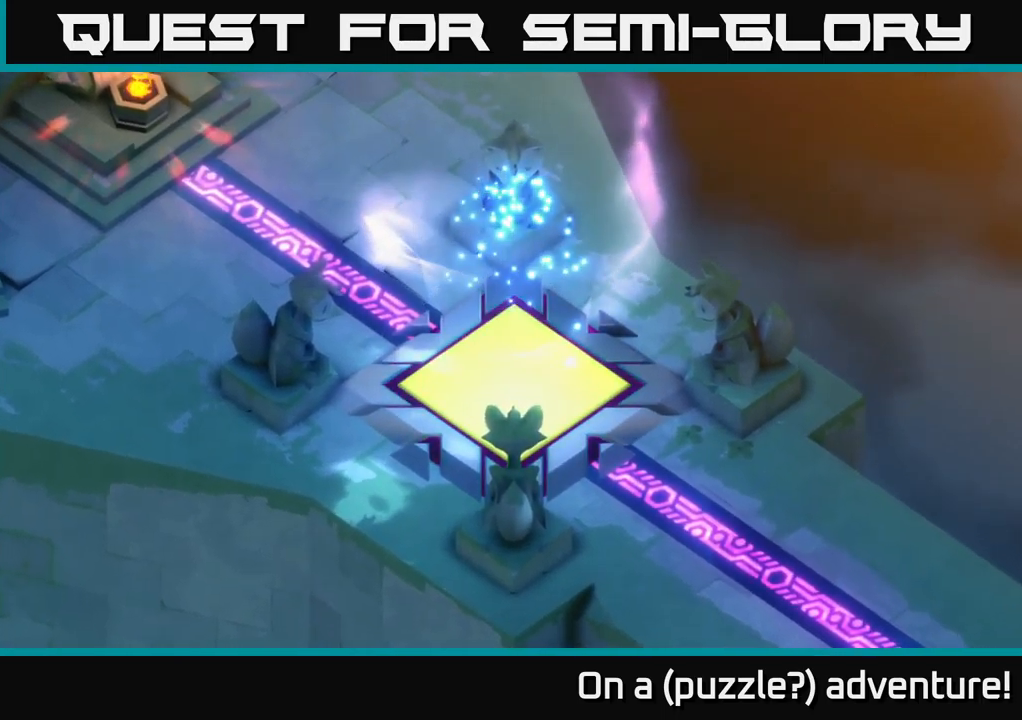
{"buttons": [], "left_stick": "center", "right_stick": "center", "events": [[400, "A", "up"]]}
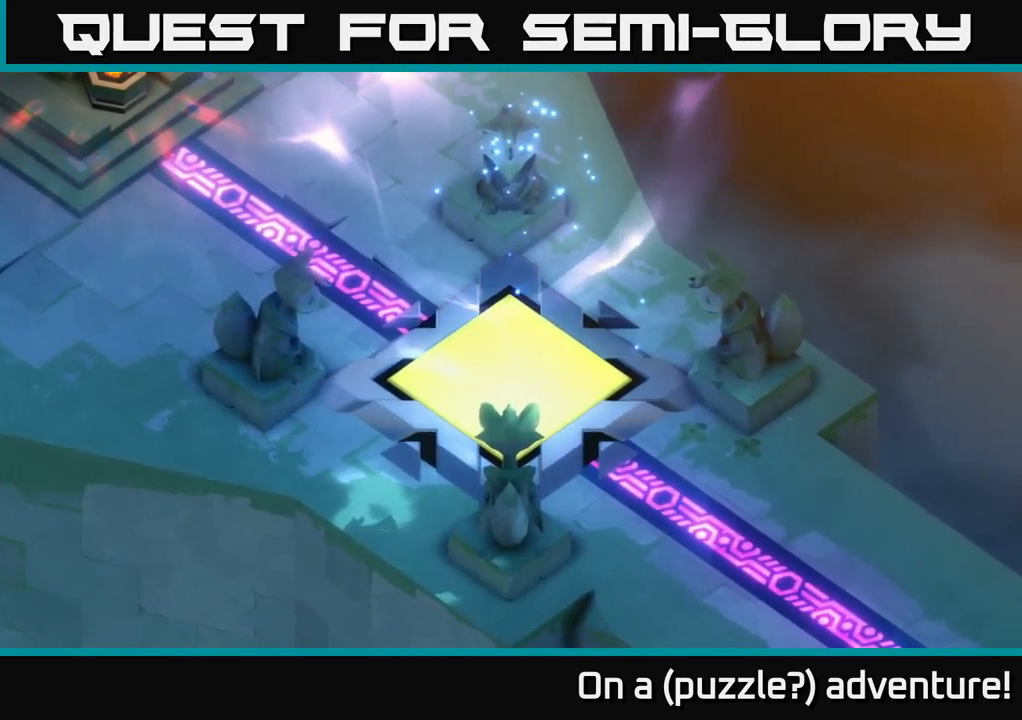
{"buttons": [], "left_stick": "center", "right_stick": "center", "events": []}
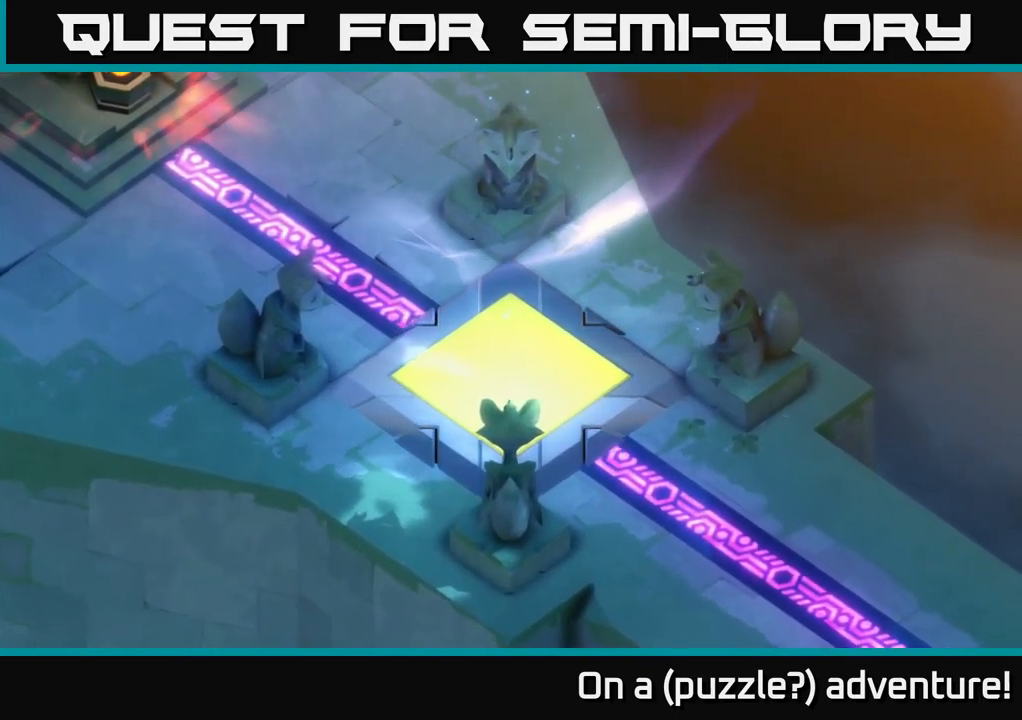
{"buttons": [], "left_stick": "center", "right_stick": "center", "events": []}
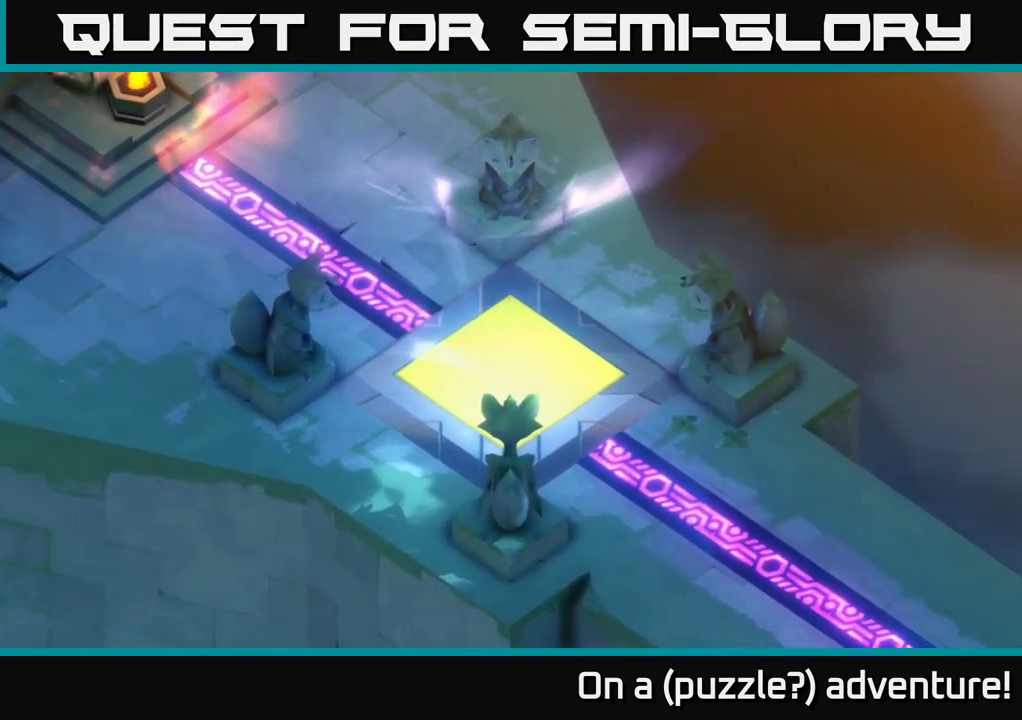
{"buttons": [], "left_stick": "center", "right_stick": "center", "events": []}
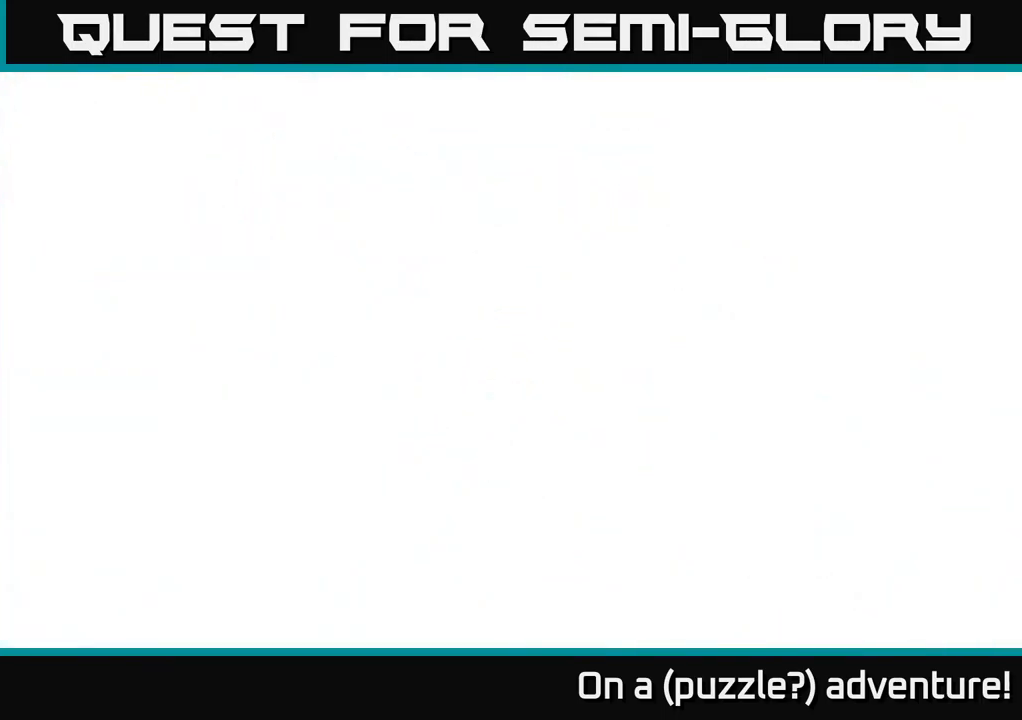
{"buttons": [], "left_stick": "center", "right_stick": "center", "events": []}
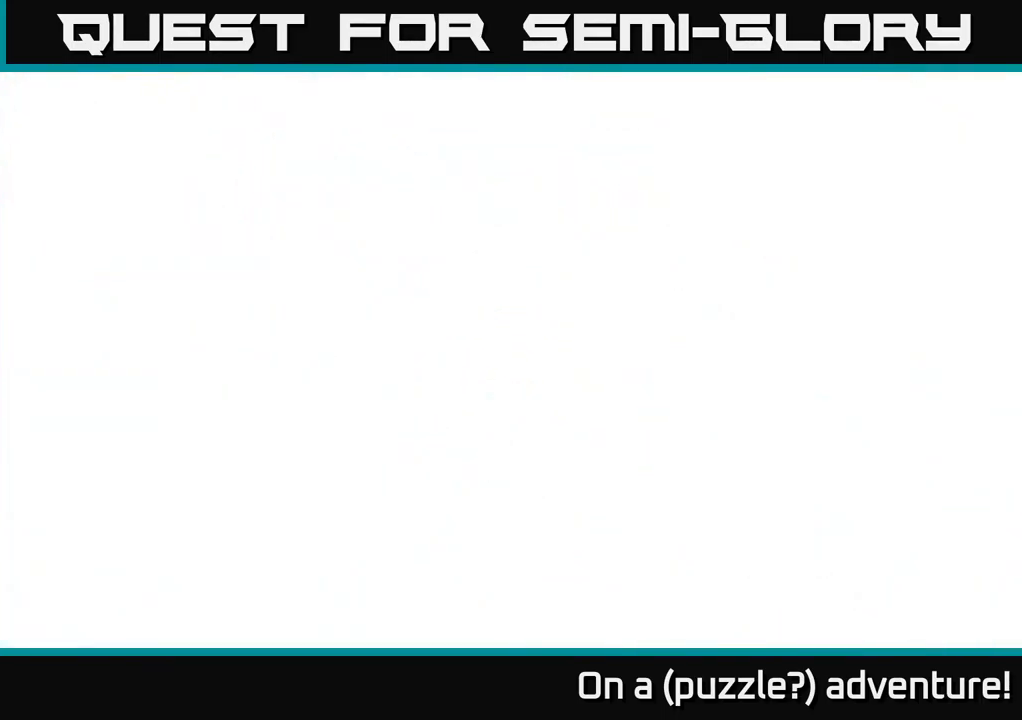
{"buttons": [], "left_stick": "center", "right_stick": "center", "events": []}
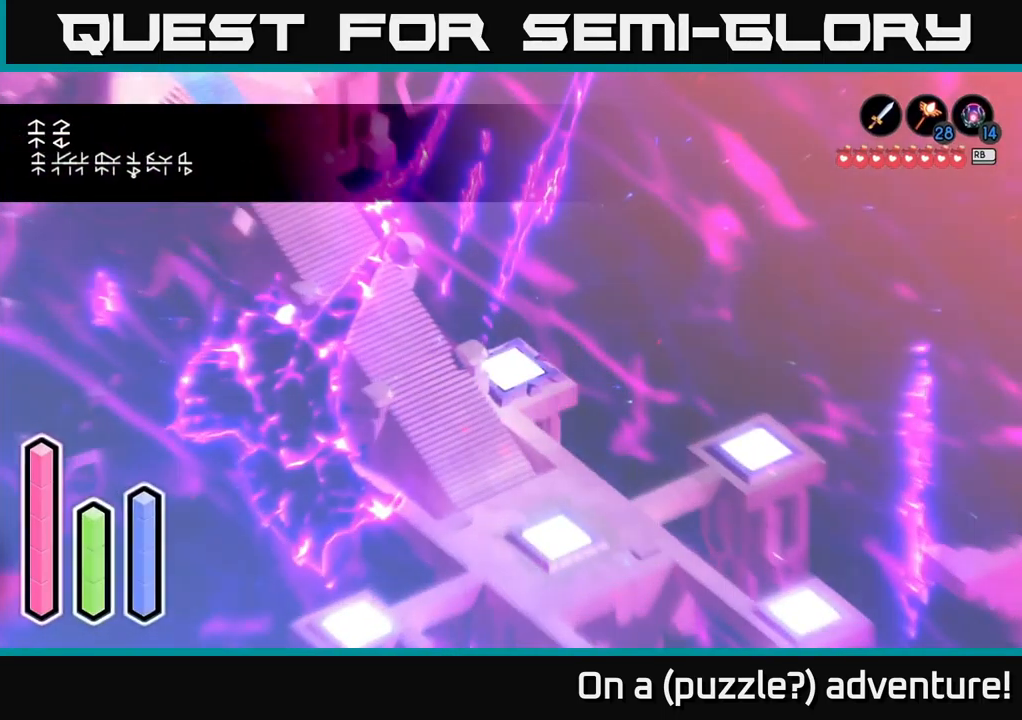
{"buttons": [], "left_stick": "center", "right_stick": "center", "events": []}